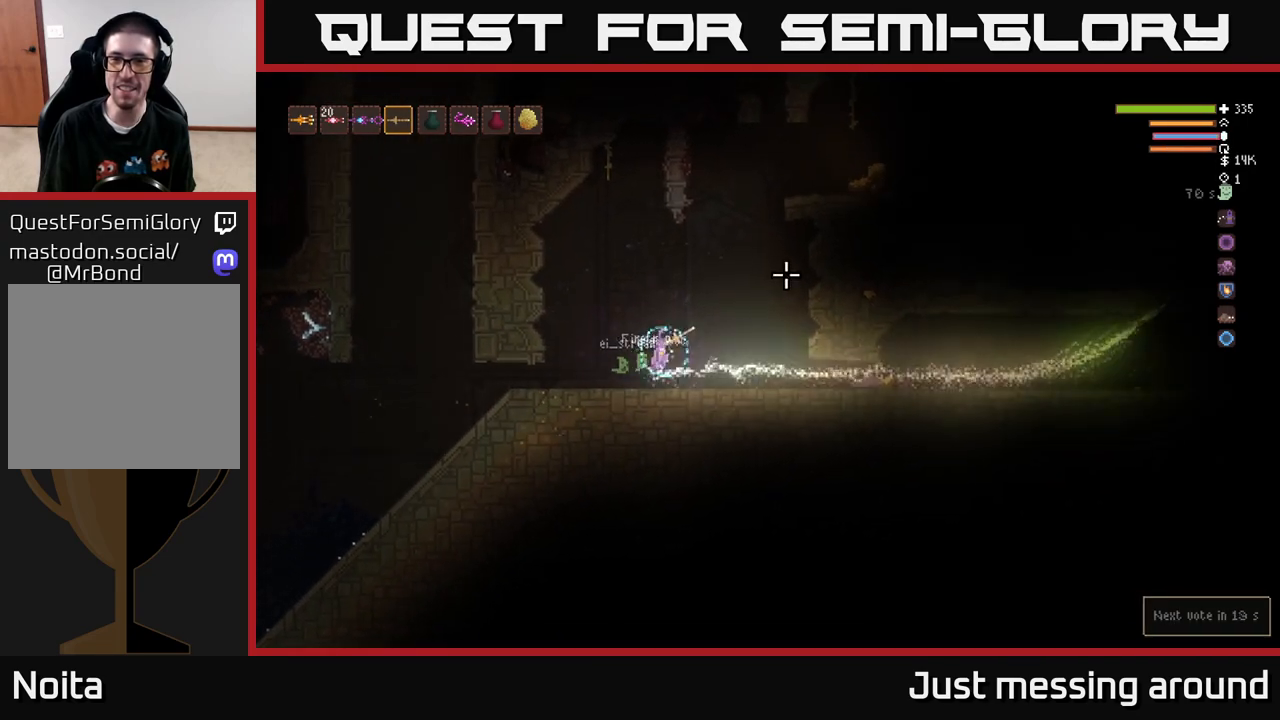
Gameplay with a controller (Xbox layout); each line is a JSON object with the inputs held at the frame after it. "events" lists button and stick changes between this image and that frame as [ms after this image, input, new state], when the widget could be followed in between.
{"buttons": ["L2"], "left_stick": "center", "right_stick": "up-right", "events": [[133, "L2", "up"], [217, "L2", "down"], [483, "left_stick", "center"]]}
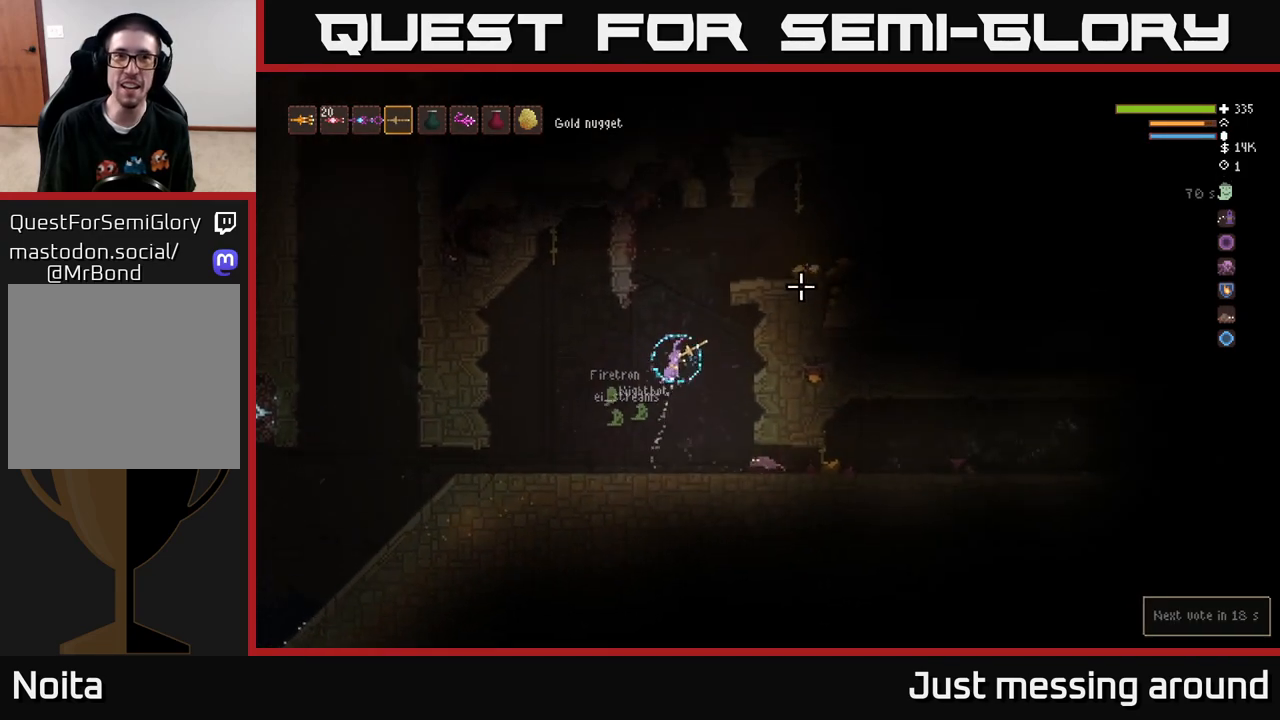
{"buttons": ["L2"], "left_stick": "right", "right_stick": "right", "events": [[150, "right_stick", "center"], [250, "left_stick", "right"], [300, "right_stick", "right"]]}
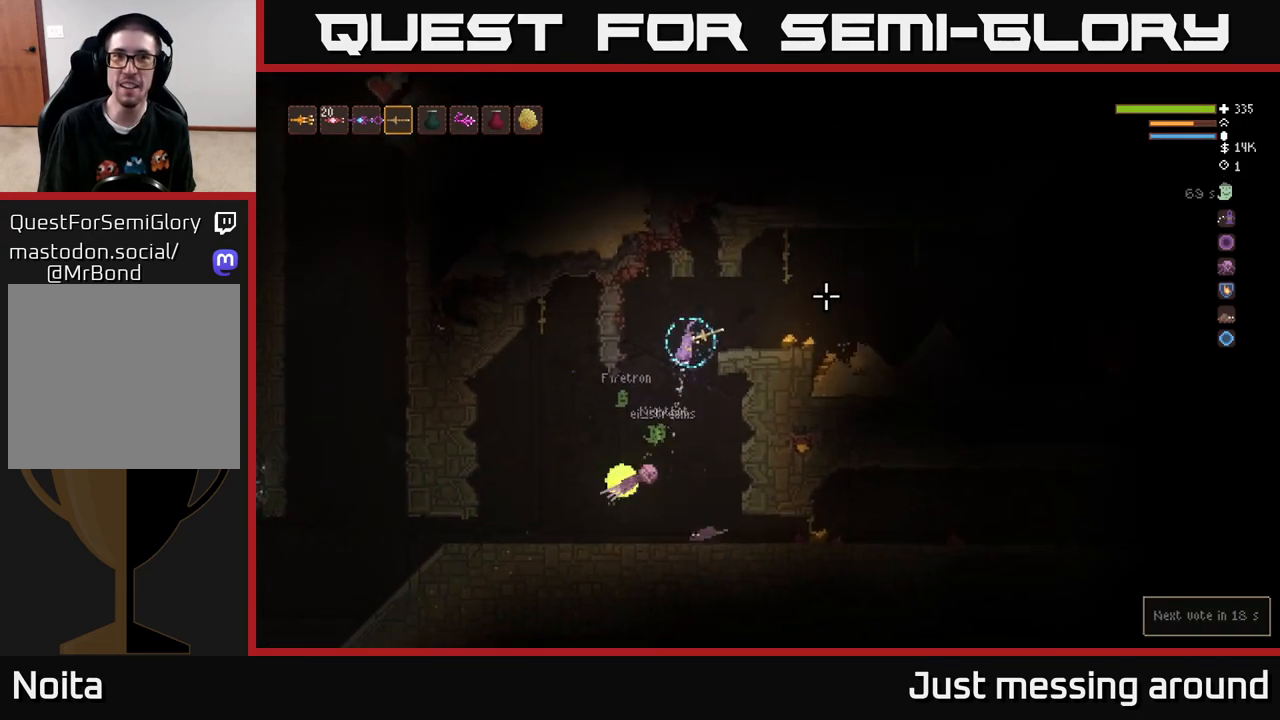
{"buttons": [], "left_stick": "right", "right_stick": "right", "events": [[167, "L2", "up"]]}
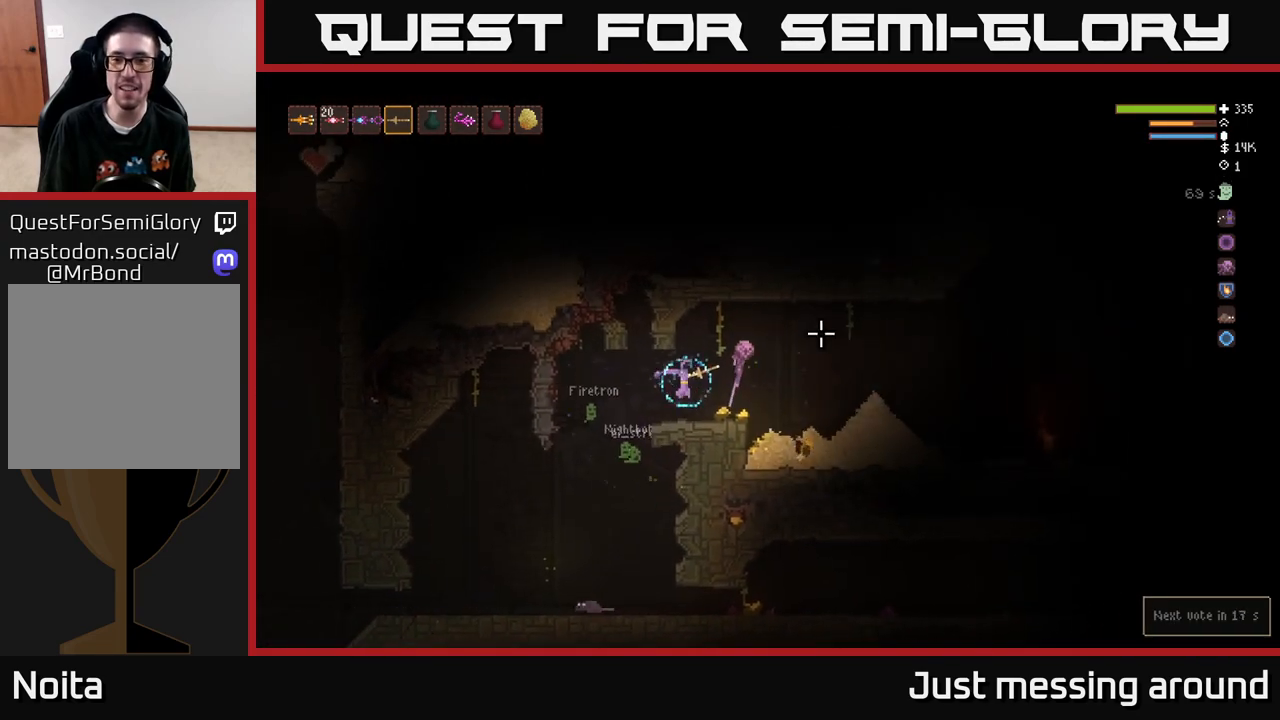
{"buttons": [], "left_stick": "right", "right_stick": "right", "events": []}
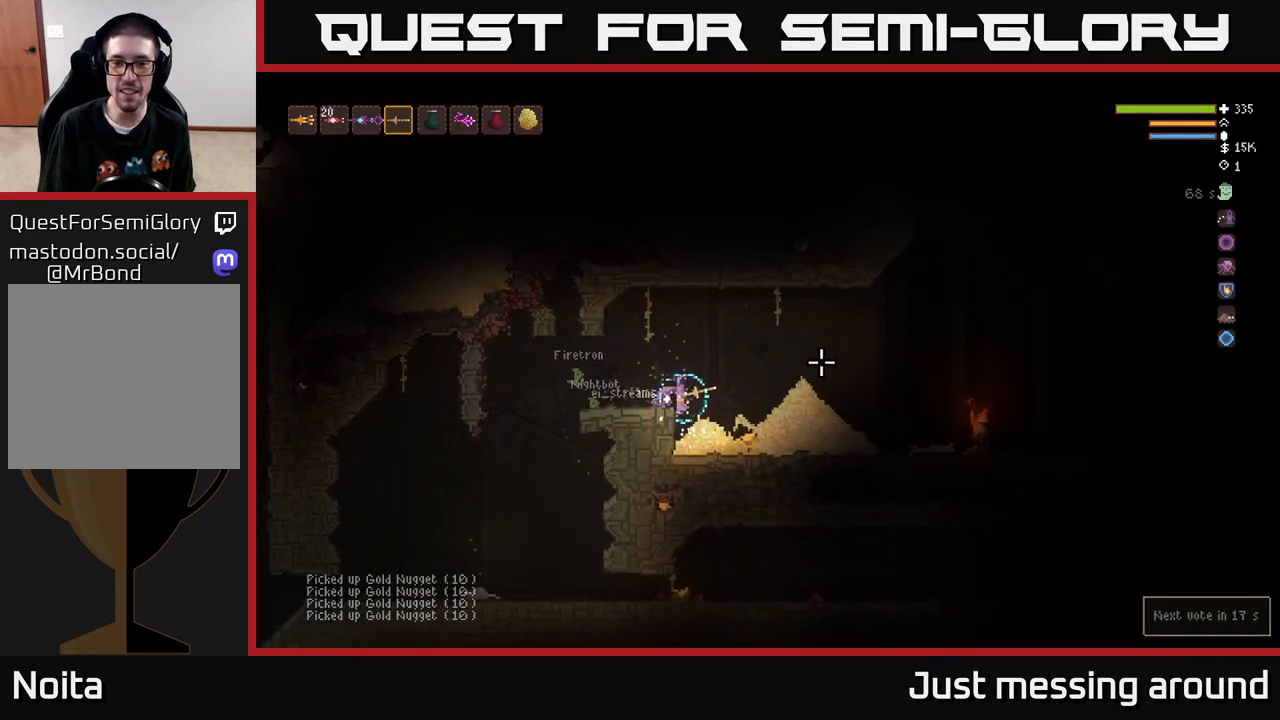
{"buttons": ["L2"], "left_stick": "right", "right_stick": "right", "events": [[467, "L2", "down"]]}
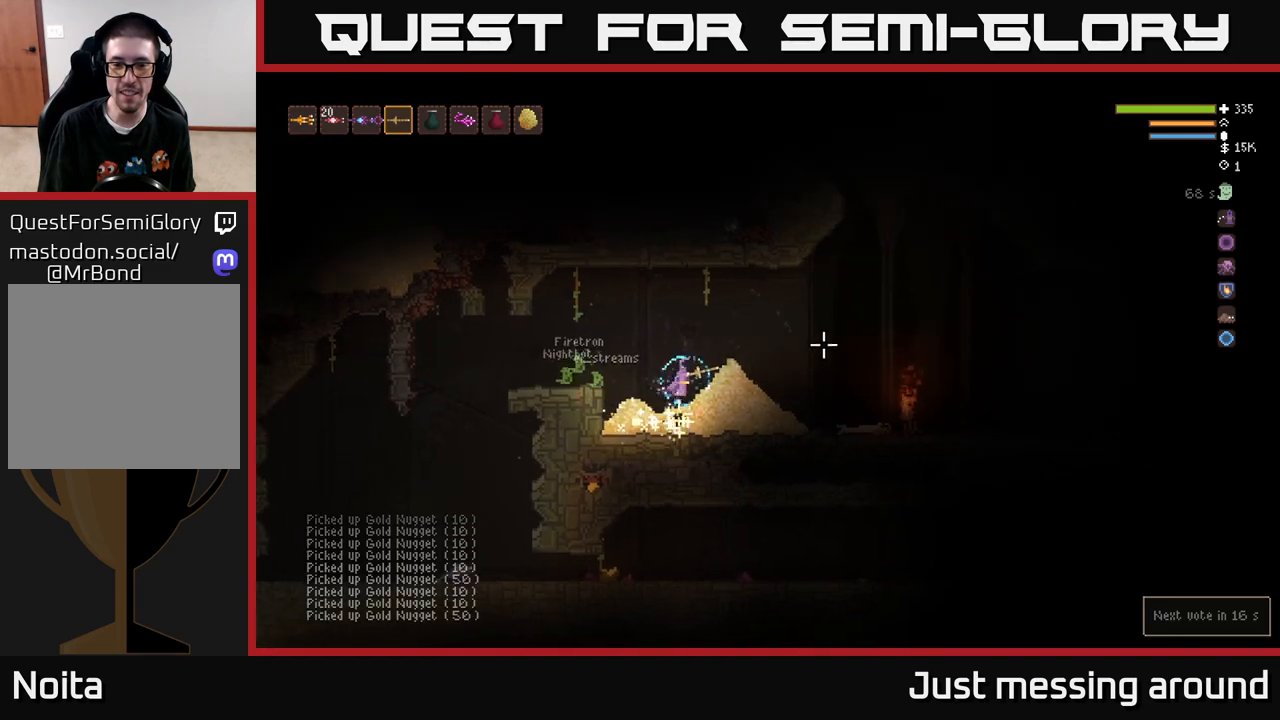
{"buttons": [], "left_stick": "right", "right_stick": "right", "events": [[167, "L2", "up"]]}
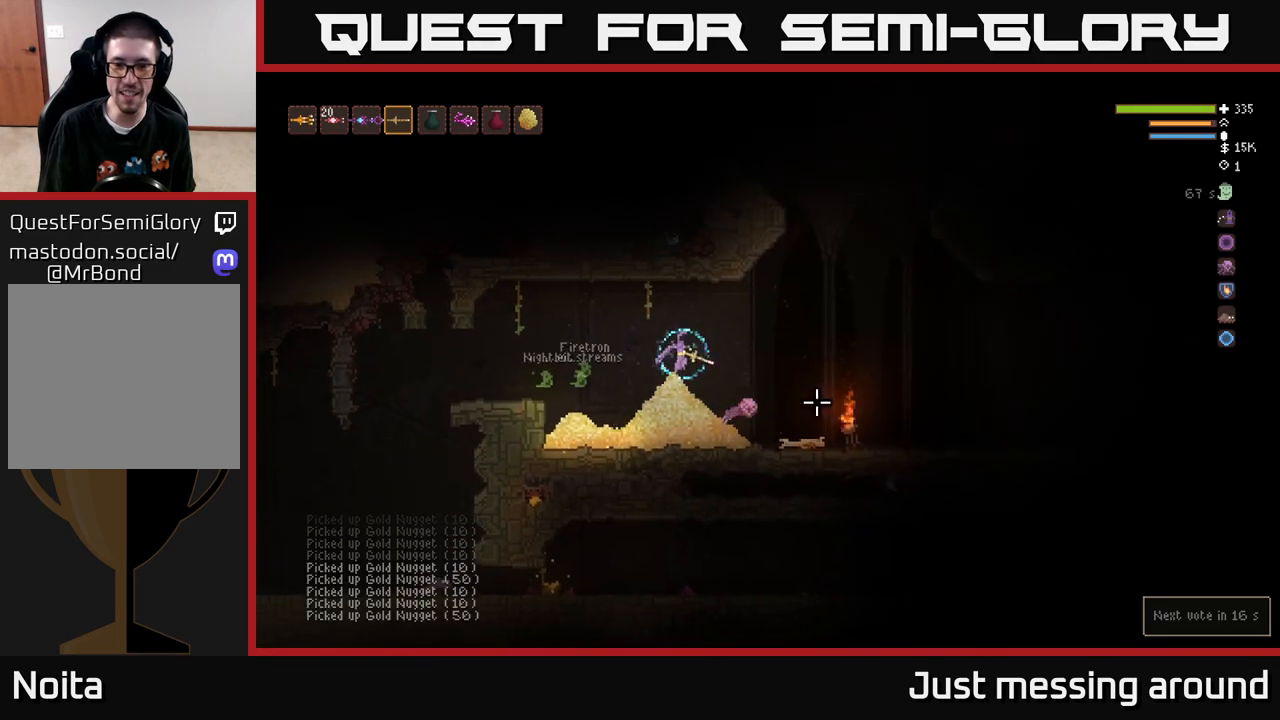
{"buttons": [], "left_stick": "left", "right_stick": "down-right", "events": [[117, "left_stick", "center"], [183, "left_stick", "left"], [317, "L2", "down"], [467, "L2", "up"], [483, "right_stick", "down-right"]]}
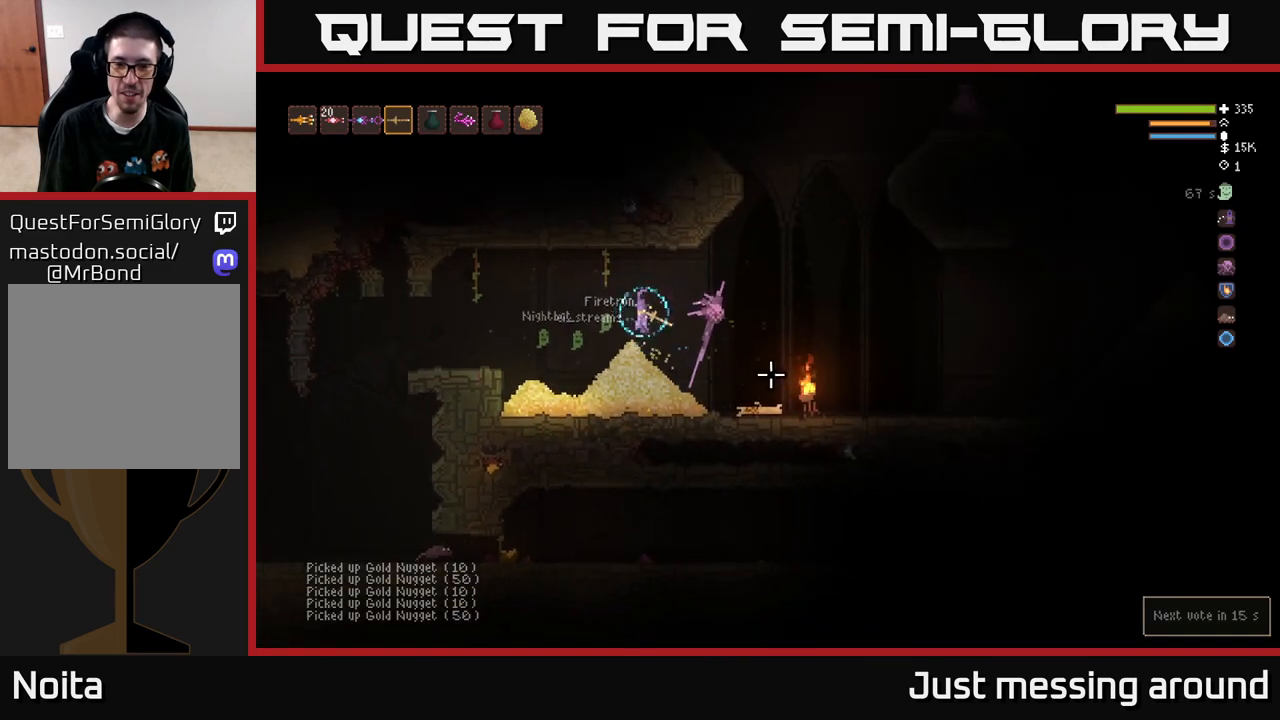
{"buttons": [], "left_stick": "left", "right_stick": "down-right", "events": []}
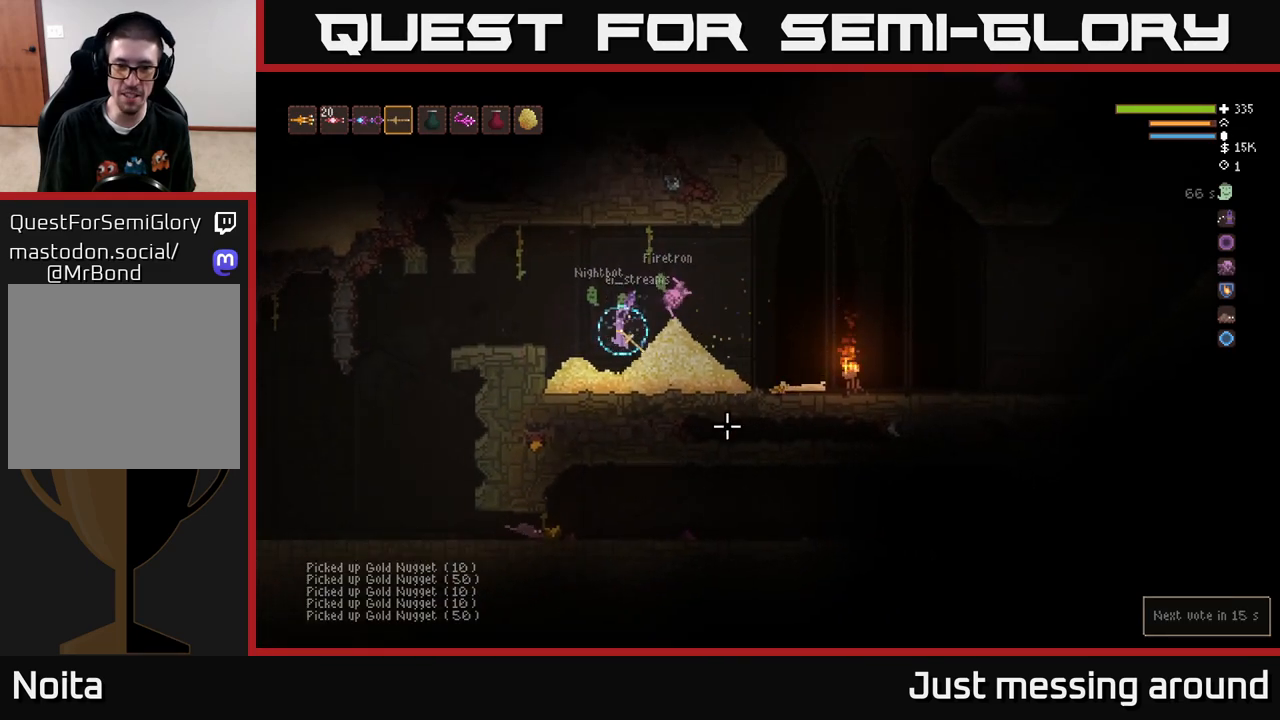
{"buttons": [], "left_stick": "left", "right_stick": "down-right", "events": [[183, "L2", "down"], [417, "L2", "up"]]}
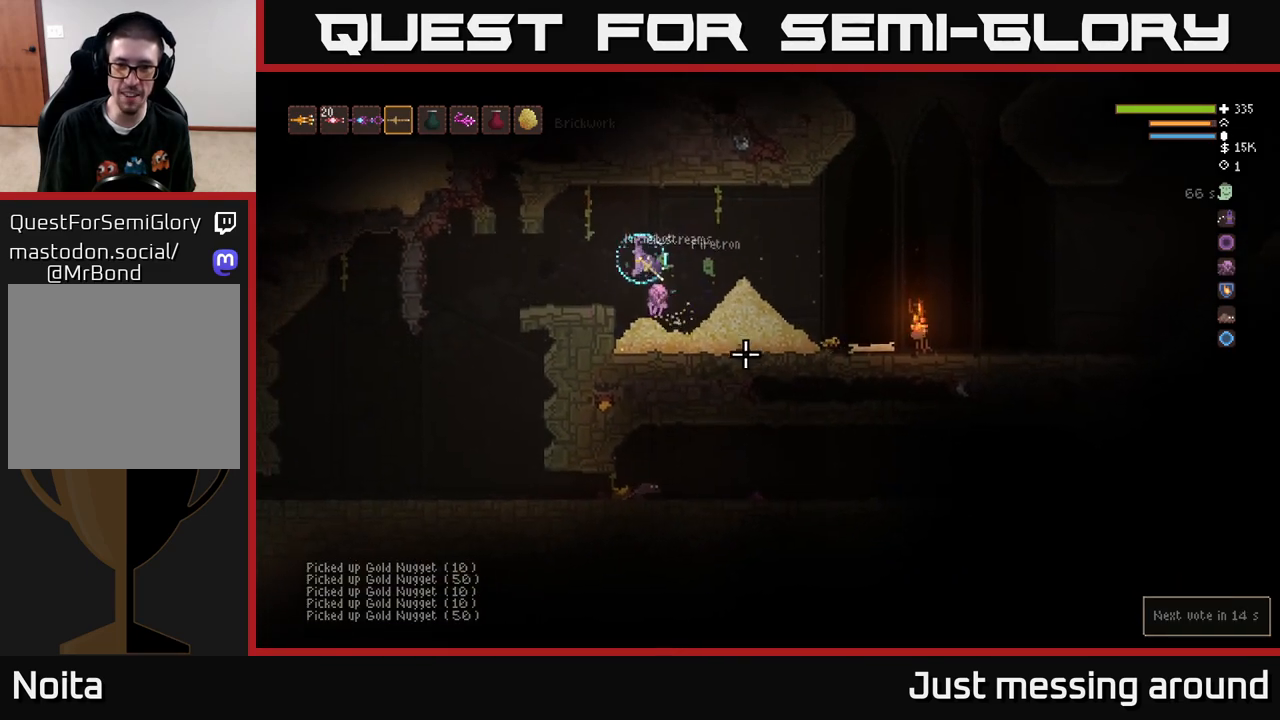
{"buttons": [], "left_stick": "right", "right_stick": "right", "events": [[17, "left_stick", "right"], [167, "right_stick", "right"]]}
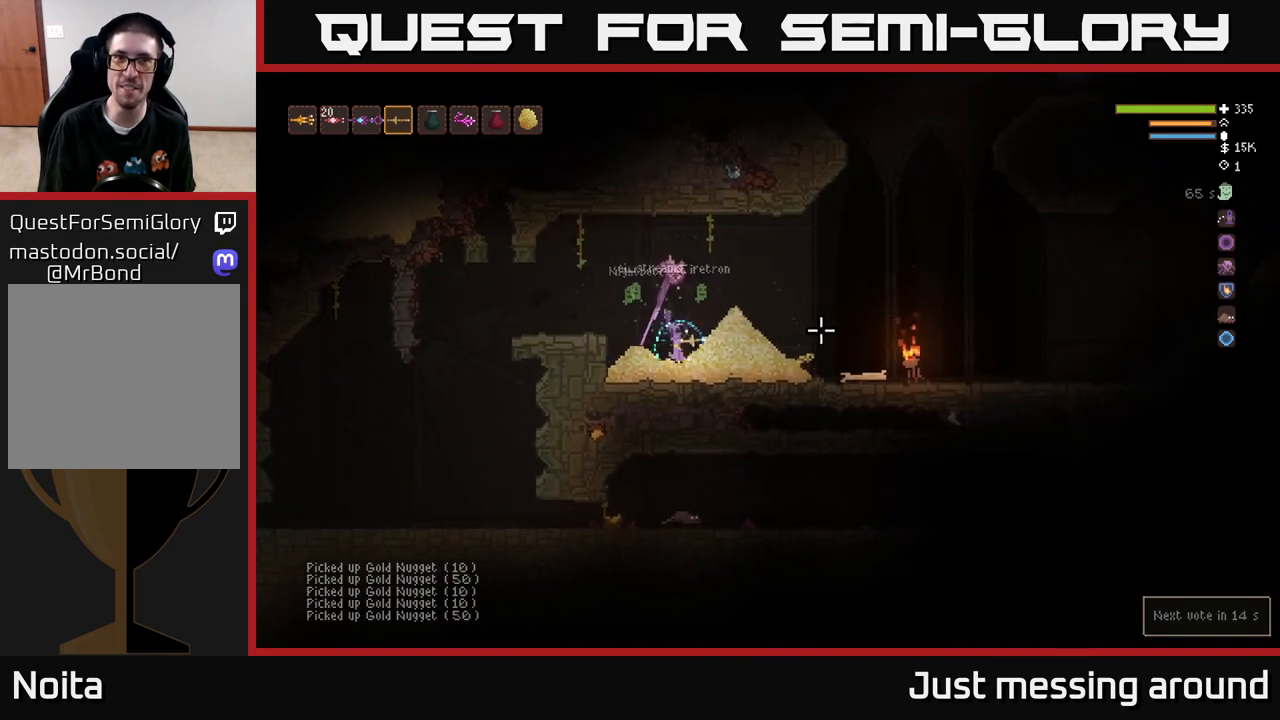
{"buttons": [], "left_stick": "right", "right_stick": "right", "events": [[83, "L2", "down"], [317, "L2", "up"]]}
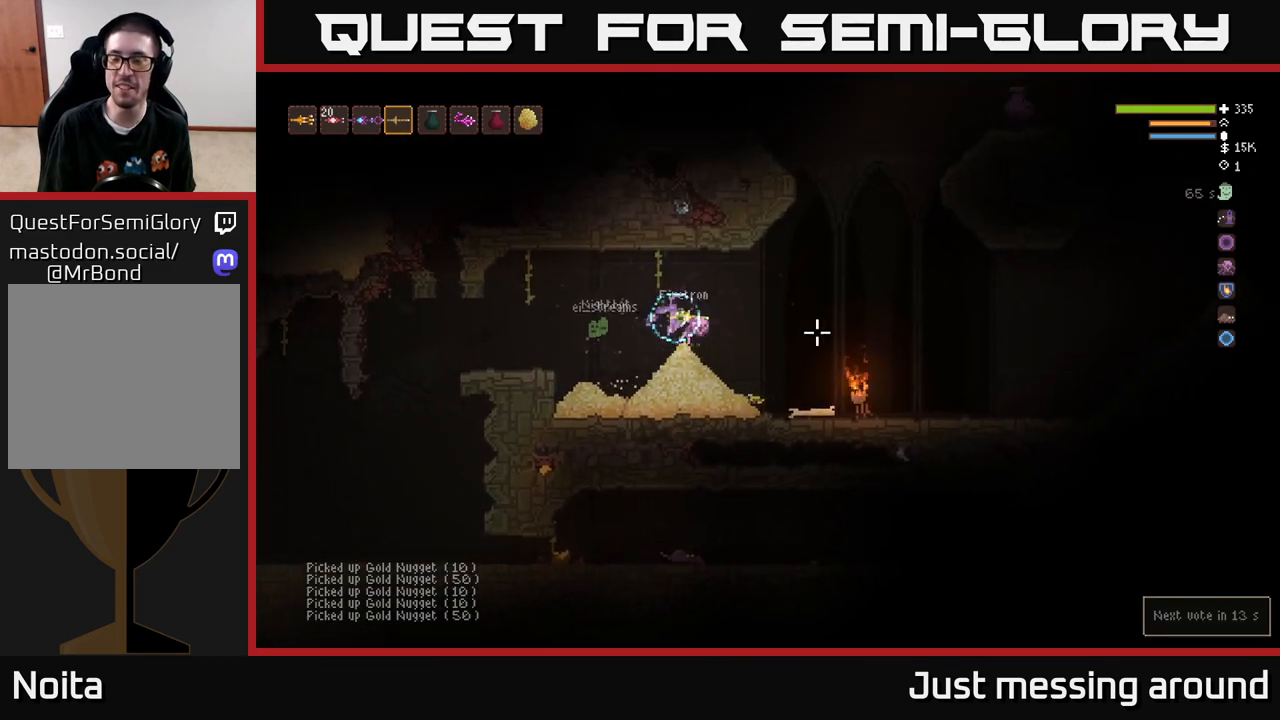
{"buttons": [], "left_stick": "right", "right_stick": "right", "events": [[150, "right_stick", "center"], [333, "right_stick", "right"]]}
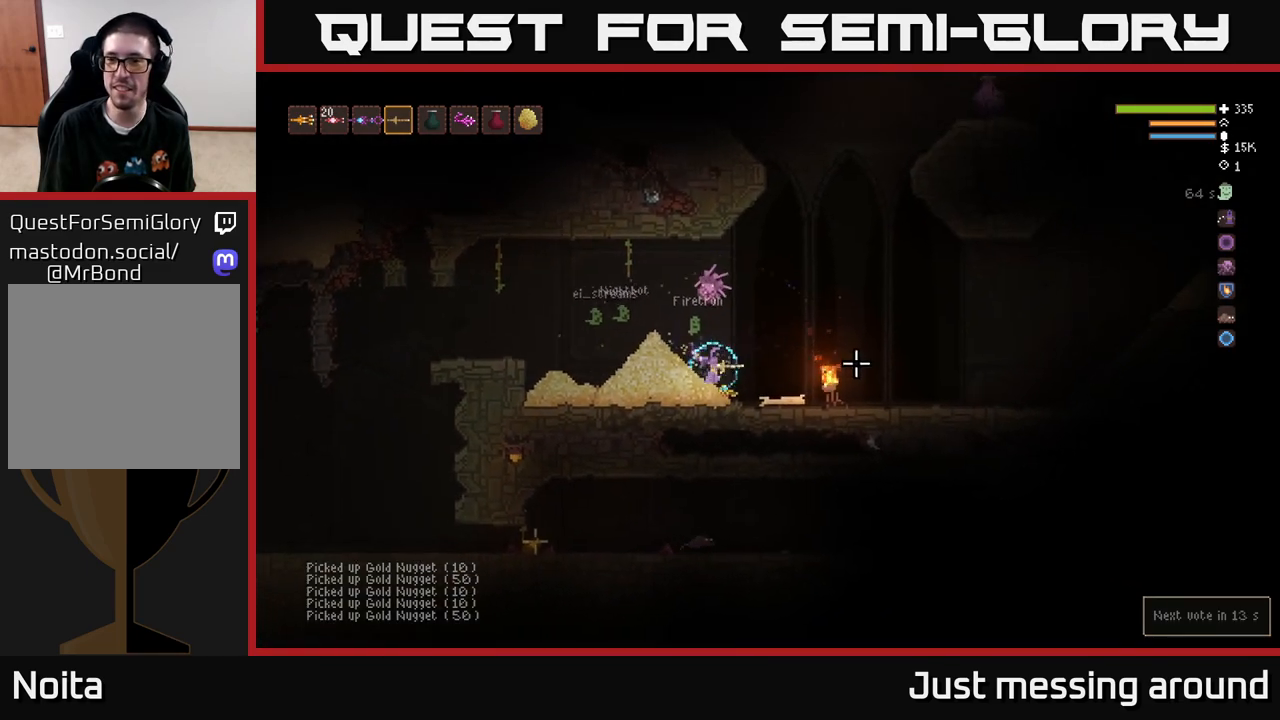
{"buttons": ["L2"], "left_stick": "right", "right_stick": "up-right", "events": [[67, "L2", "down"], [167, "right_stick", "up-right"]]}
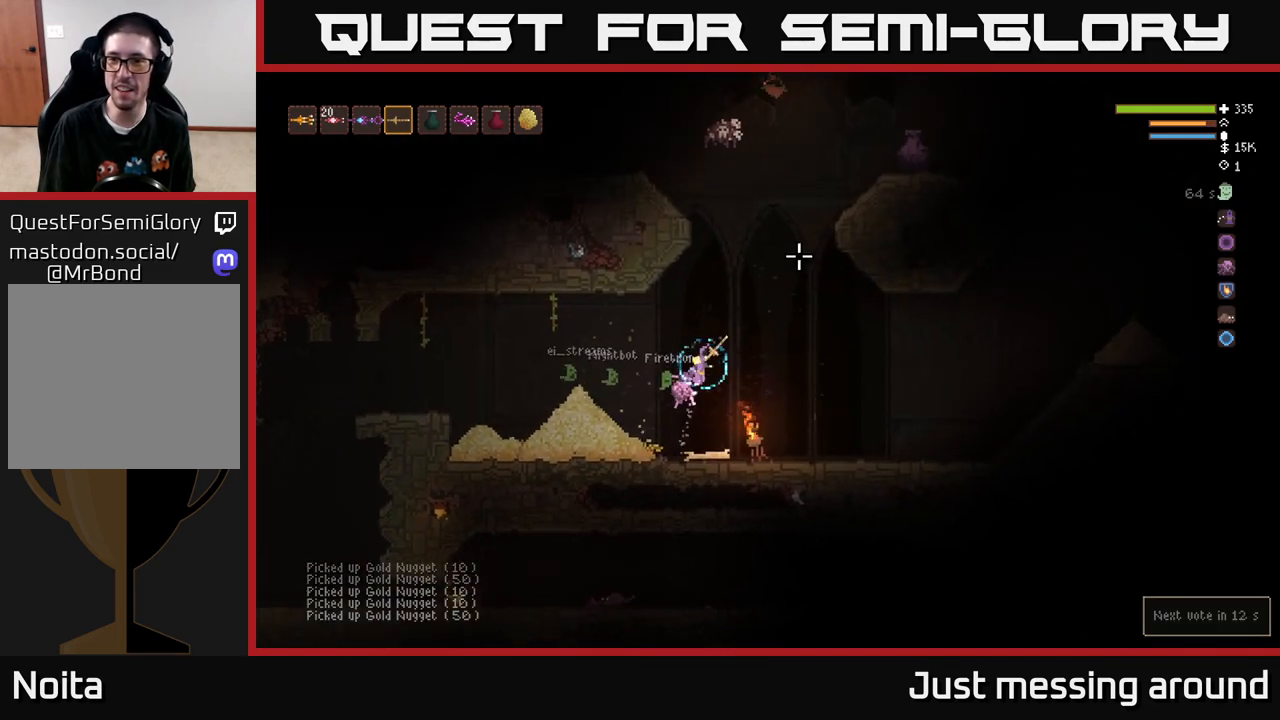
{"buttons": ["R2"], "left_stick": "right", "right_stick": "up", "events": [[17, "R2", "down"], [200, "R2", "up"], [217, "L2", "up"], [250, "right_stick", "up"], [433, "R2", "down"]]}
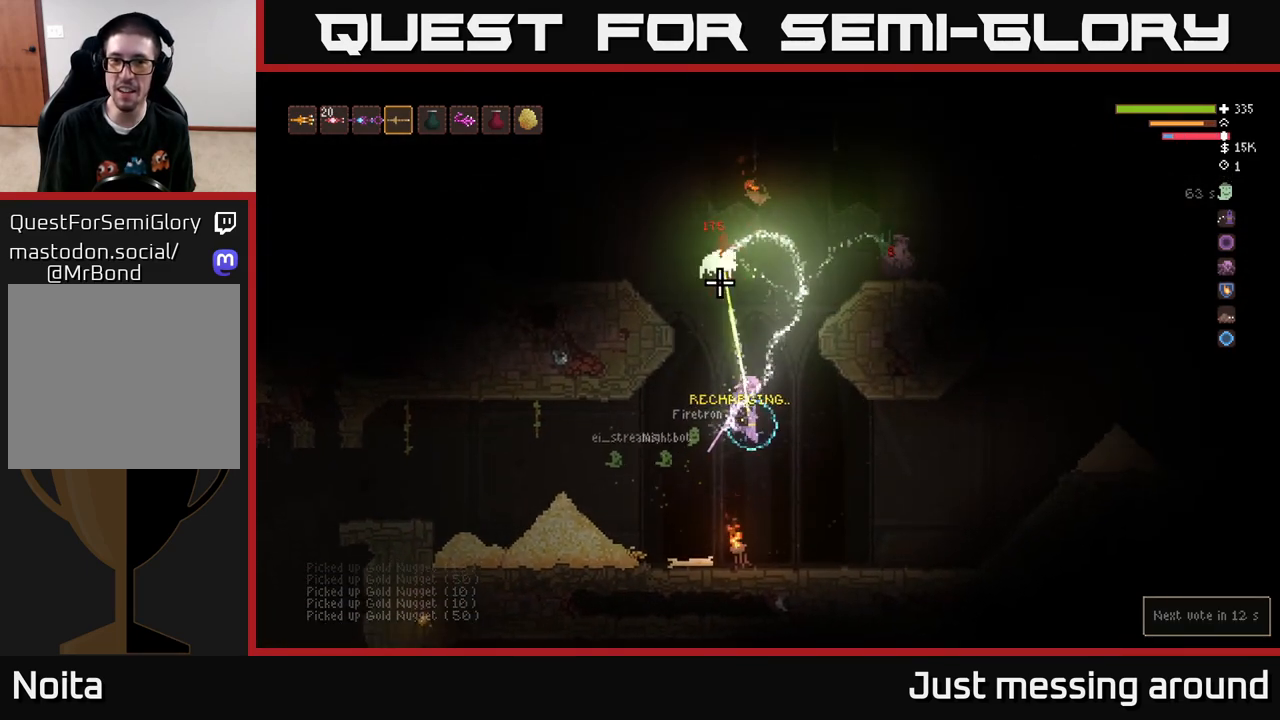
{"buttons": [], "left_stick": "left", "right_stick": "up", "events": [[217, "R2", "up"], [483, "left_stick", "left"]]}
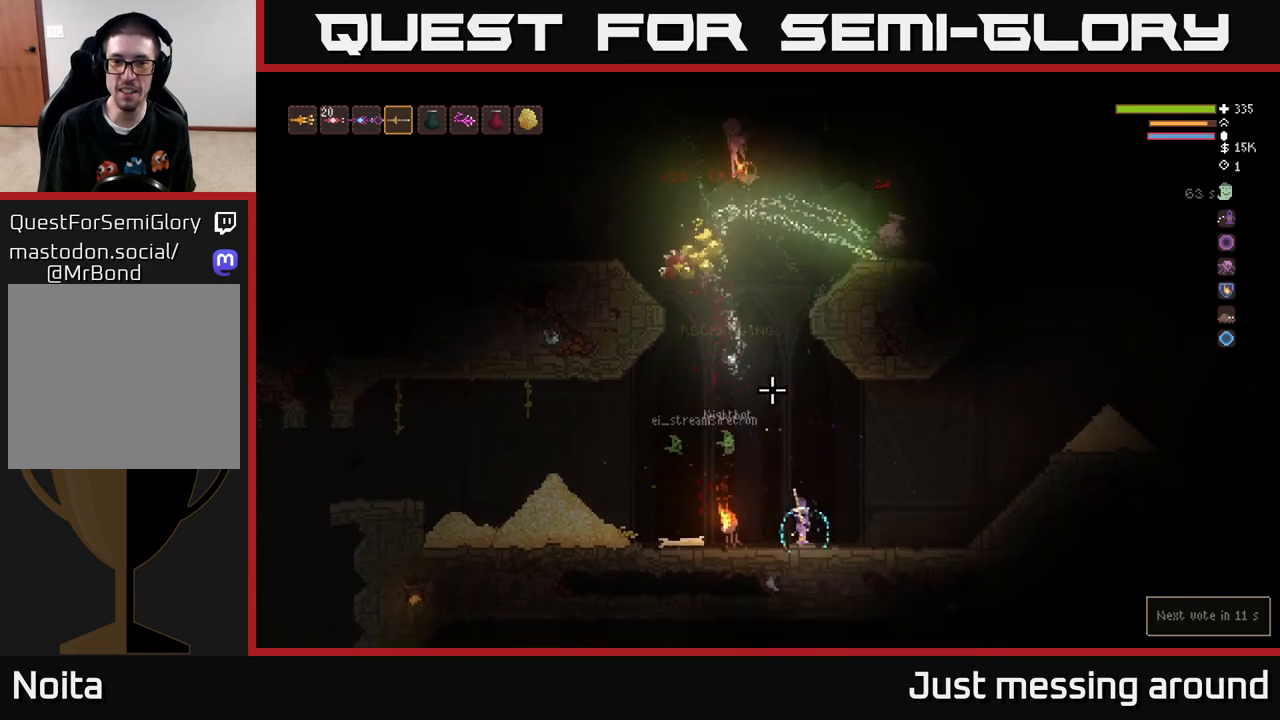
{"buttons": ["L2"], "left_stick": "left", "right_stick": "up", "events": [[83, "L2", "down"]]}
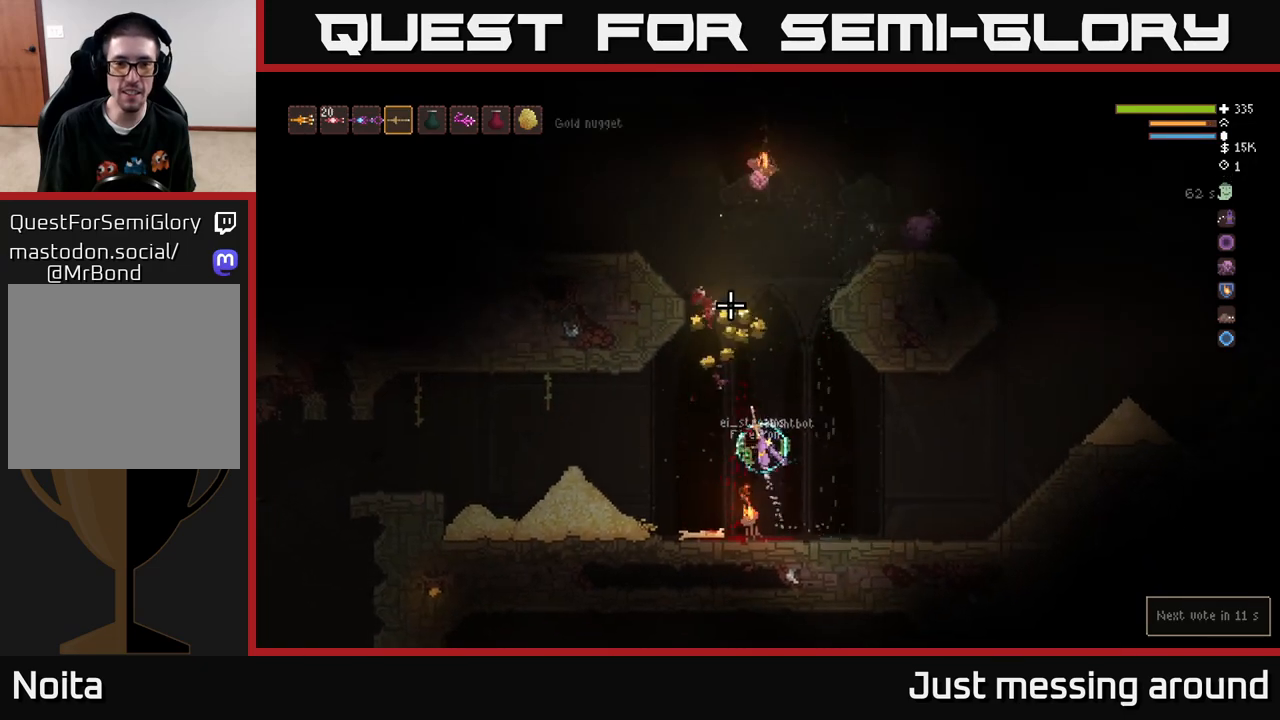
{"buttons": [], "left_stick": "down-right", "right_stick": "right", "events": [[150, "right_stick", "up-right"], [183, "L2", "up"], [217, "left_stick", "center"], [267, "left_stick", "right"], [267, "right_stick", "right"], [367, "left_stick", "down-right"]]}
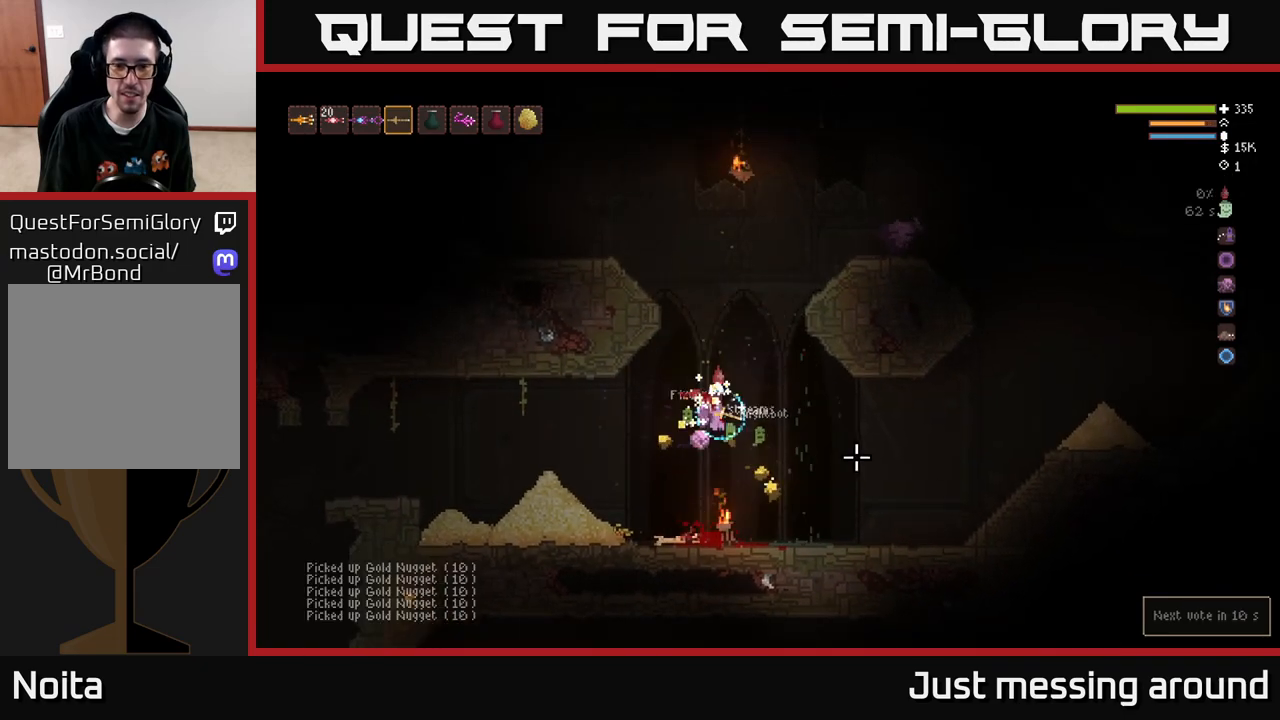
{"buttons": [], "left_stick": "right", "right_stick": "up-right", "events": [[67, "left_stick", "right"], [200, "right_stick", "up-right"]]}
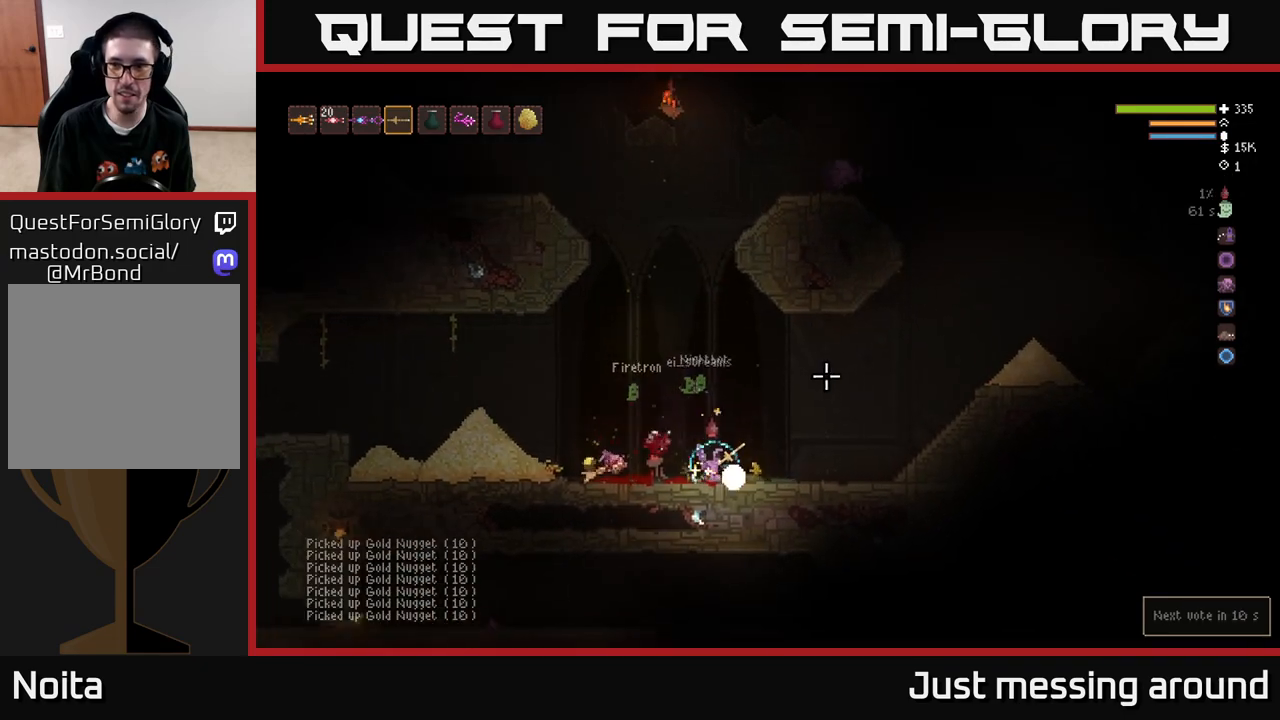
{"buttons": [], "left_stick": "right", "right_stick": "up-right", "events": []}
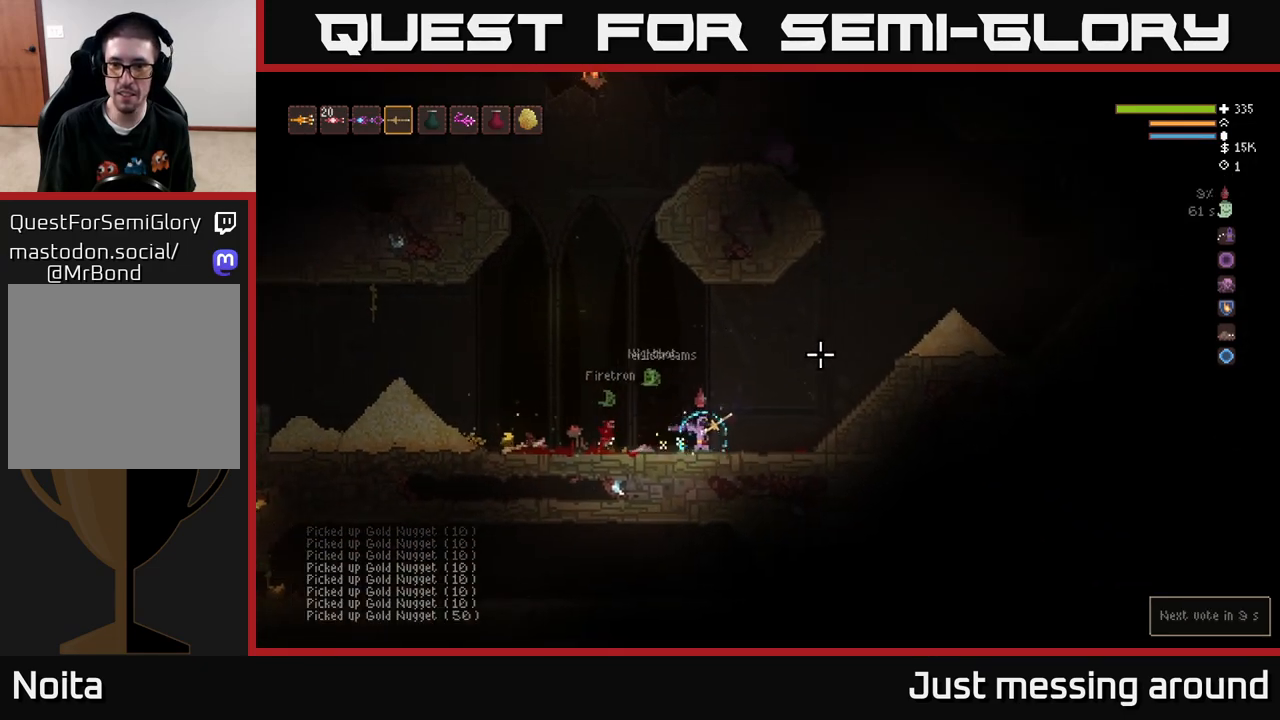
{"buttons": ["L2"], "left_stick": "right", "right_stick": "up-right", "events": [[183, "L2", "down"]]}
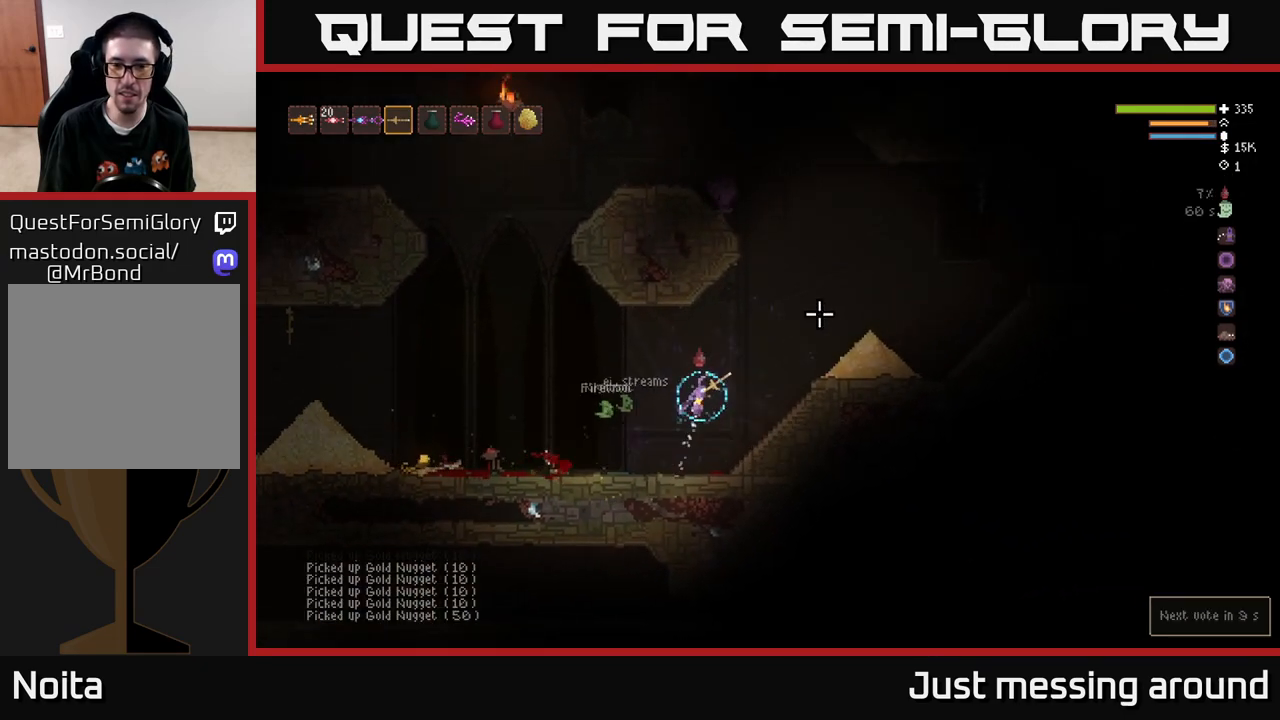
{"buttons": [], "left_stick": "right", "right_stick": "up-right", "events": [[383, "L2", "up"]]}
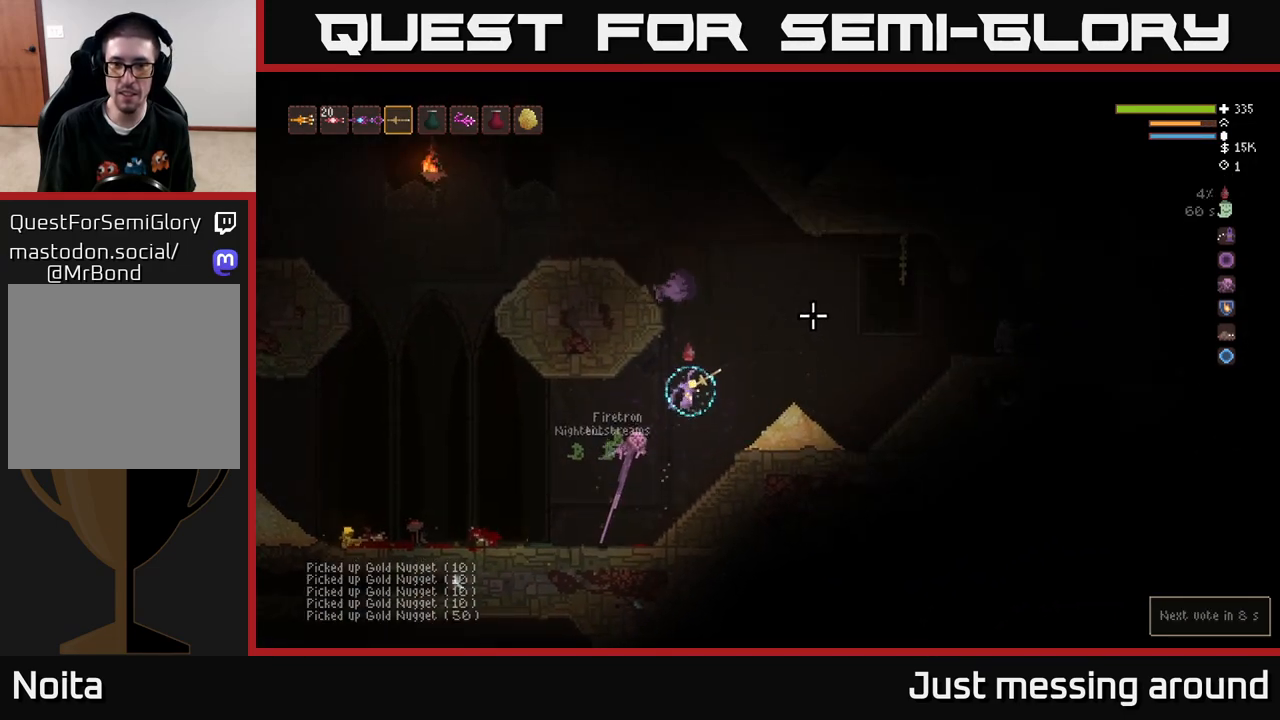
{"buttons": [], "left_stick": "right", "right_stick": "right", "events": [[200, "right_stick", "up-left"], [267, "R2", "down"], [283, "right_stick", "up"], [317, "R2", "up"], [500, "right_stick", "right"]]}
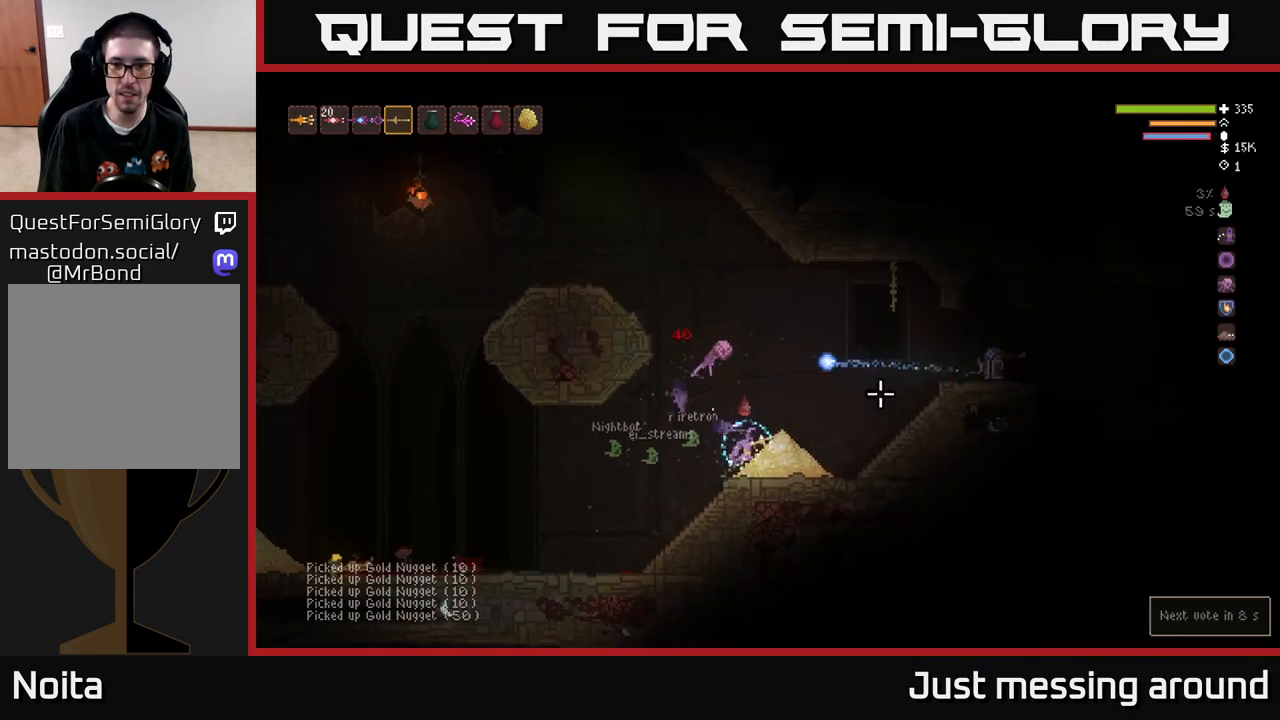
{"buttons": ["L2", "R2"], "left_stick": "right", "right_stick": "right", "events": [[100, "L2", "down"], [183, "left_stick", "center"], [200, "L2", "up"], [300, "left_stick", "right"], [333, "R2", "down"], [367, "left_stick", "center"], [417, "left_stick", "right"], [450, "L2", "down"]]}
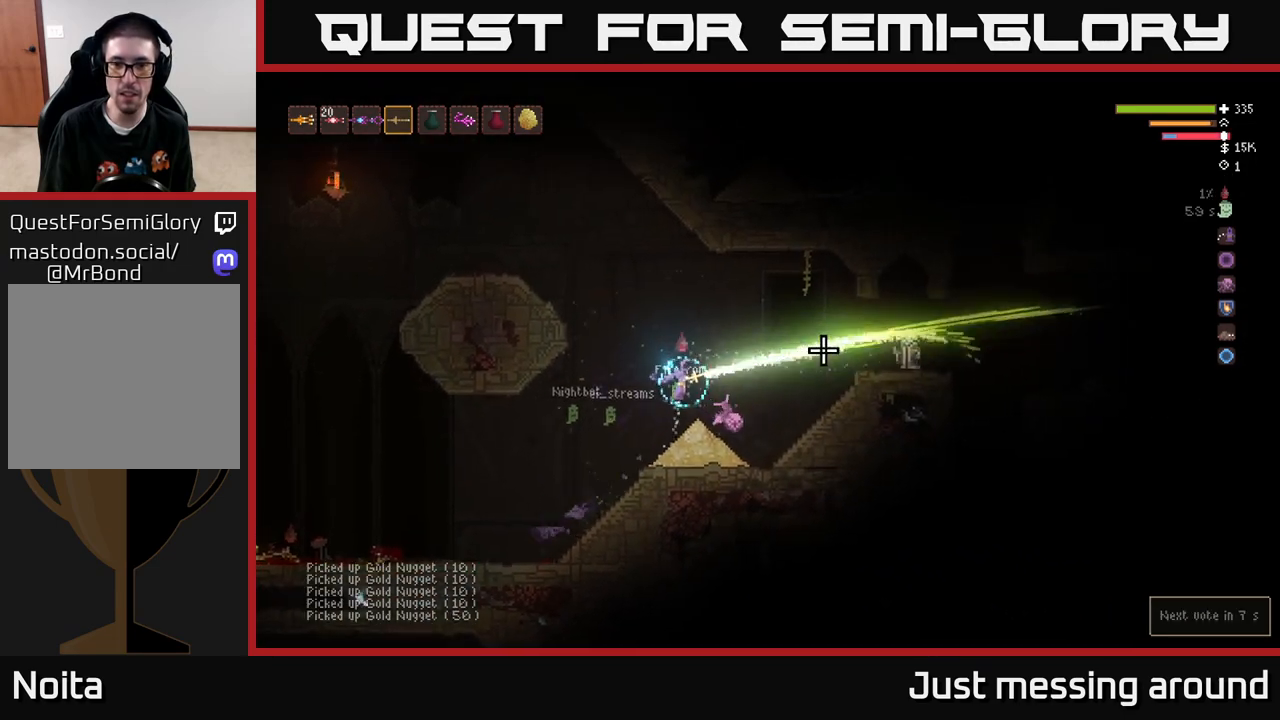
{"buttons": [], "left_stick": "center", "right_stick": "right", "events": [[83, "left_stick", "up"], [133, "L2", "up"], [133, "left_stick", "left"], [200, "R2", "up"], [433, "left_stick", "center"]]}
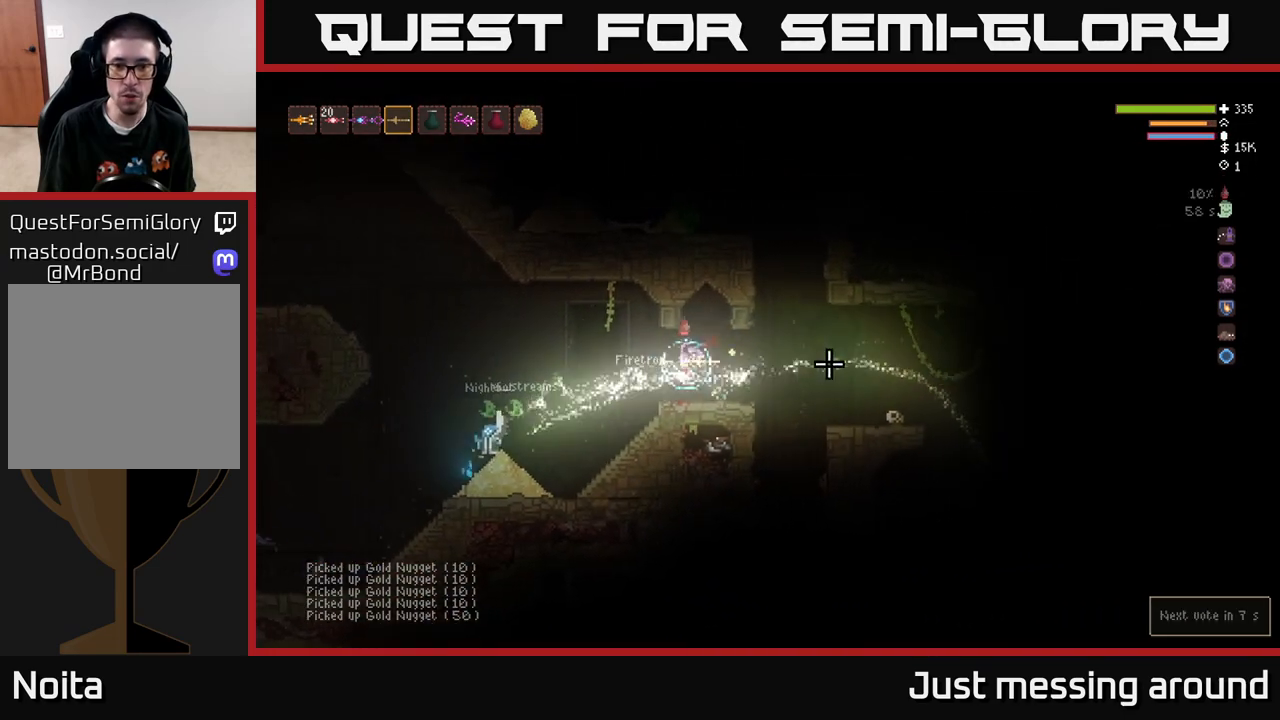
{"buttons": ["L2", "R2"], "left_stick": "left", "right_stick": "down-left", "events": [[17, "left_stick", "up-left"], [100, "left_stick", "center"], [167, "right_stick", "center"], [217, "right_stick", "left"], [300, "left_stick", "left"], [317, "L2", "down"], [333, "right_stick", "down-left"], [400, "R2", "down"]]}
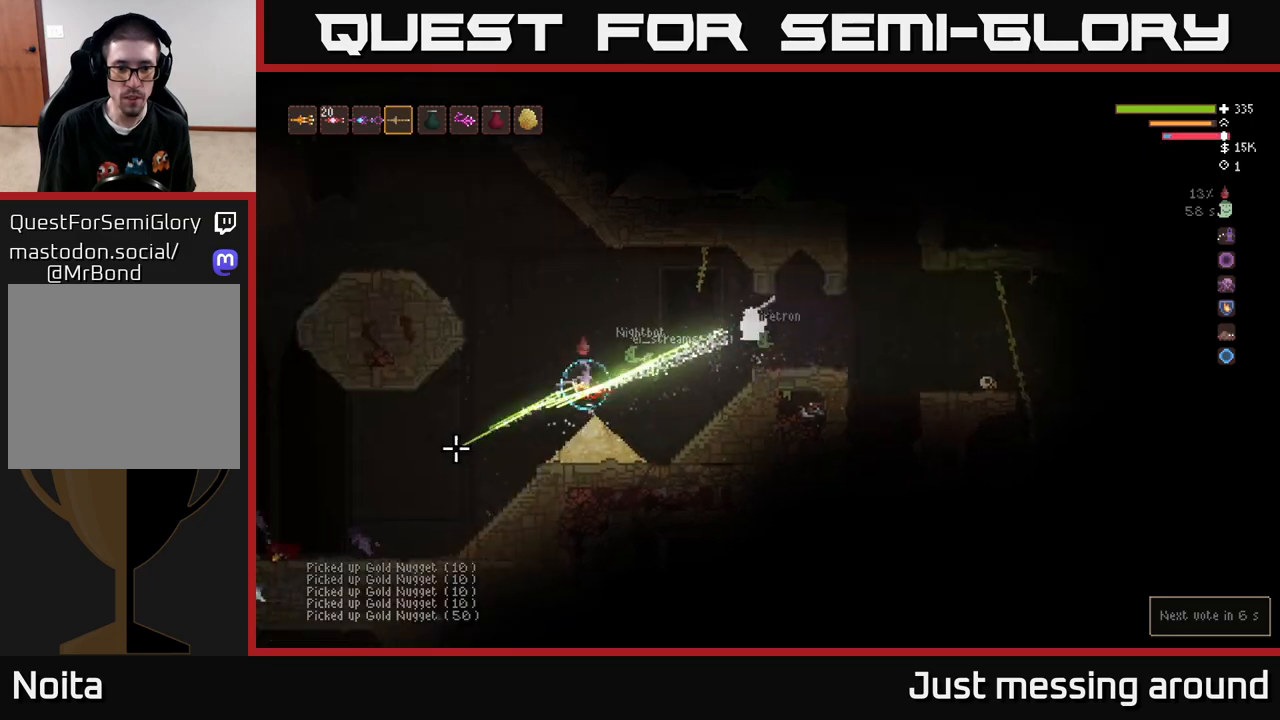
{"buttons": [], "left_stick": "left", "right_stick": "right", "events": [[183, "R2", "up"], [217, "L2", "up"], [367, "right_stick", "right"]]}
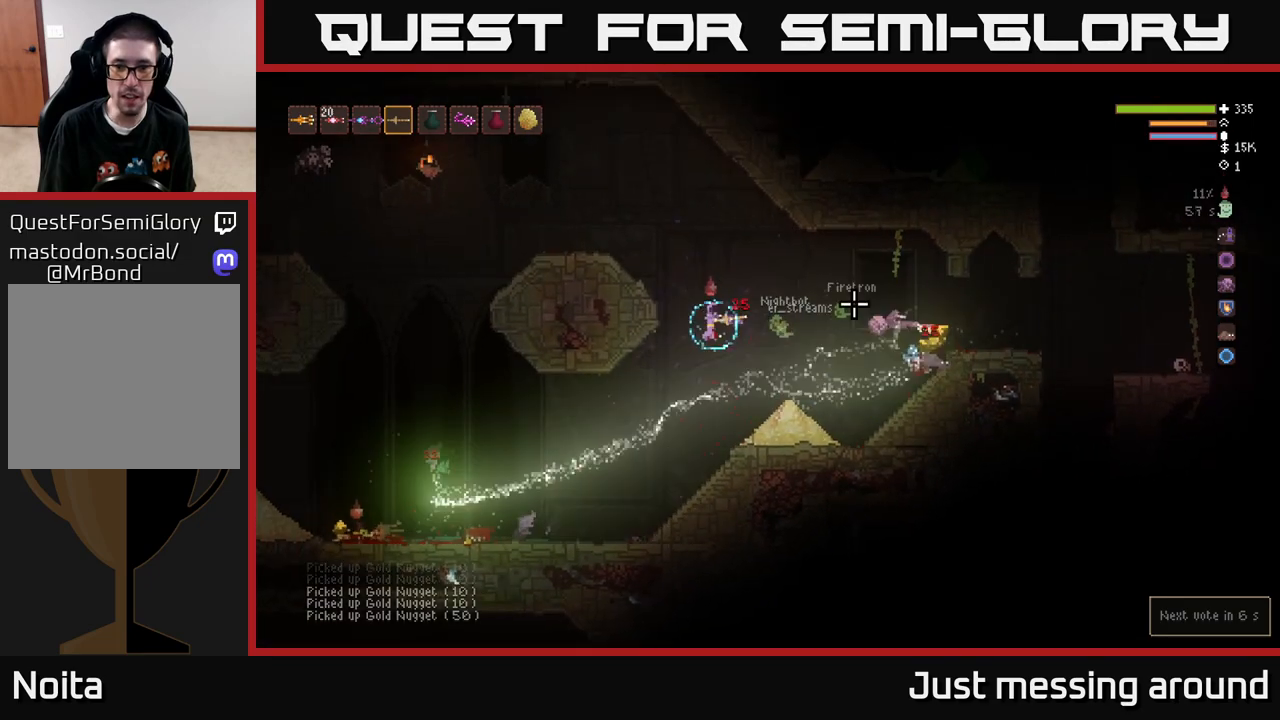
{"buttons": [], "left_stick": "right", "right_stick": "right", "events": [[33, "left_stick", "center"], [83, "R2", "down"], [267, "R2", "up"], [317, "left_stick", "right"]]}
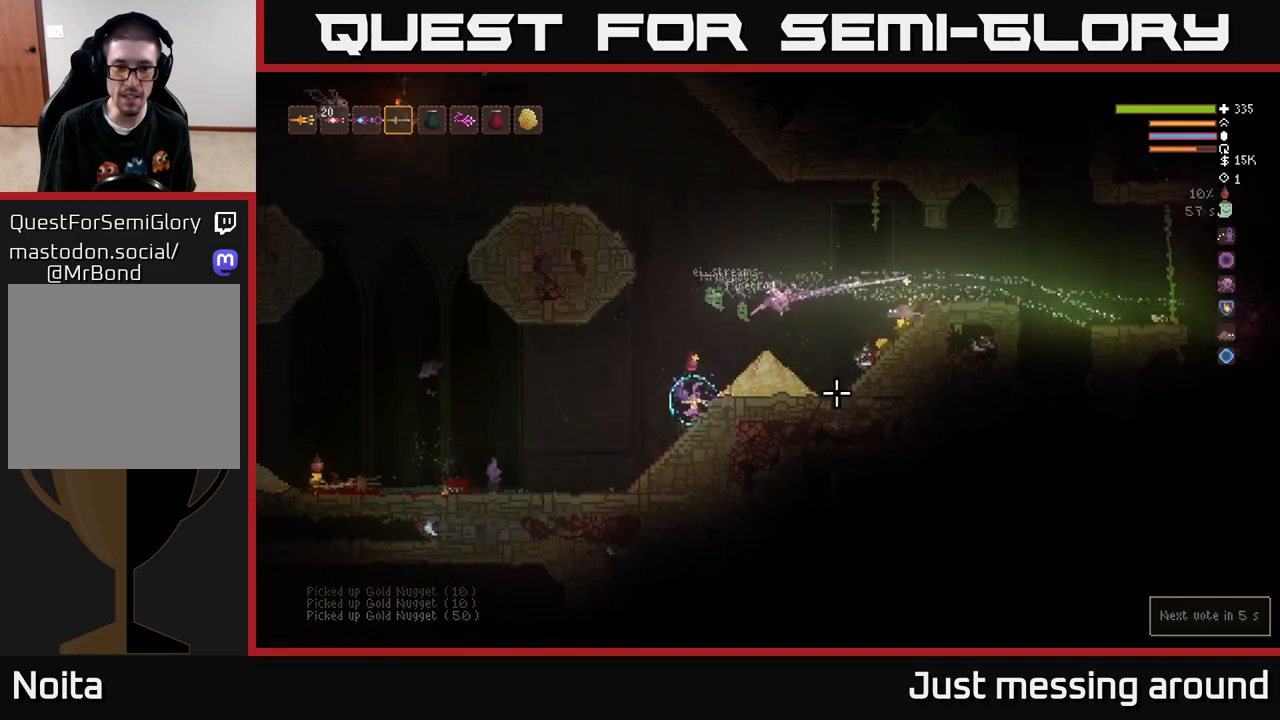
{"buttons": [], "left_stick": "right", "right_stick": "up-right", "events": [[83, "L2", "down"], [117, "right_stick", "up-right"], [383, "L2", "up"]]}
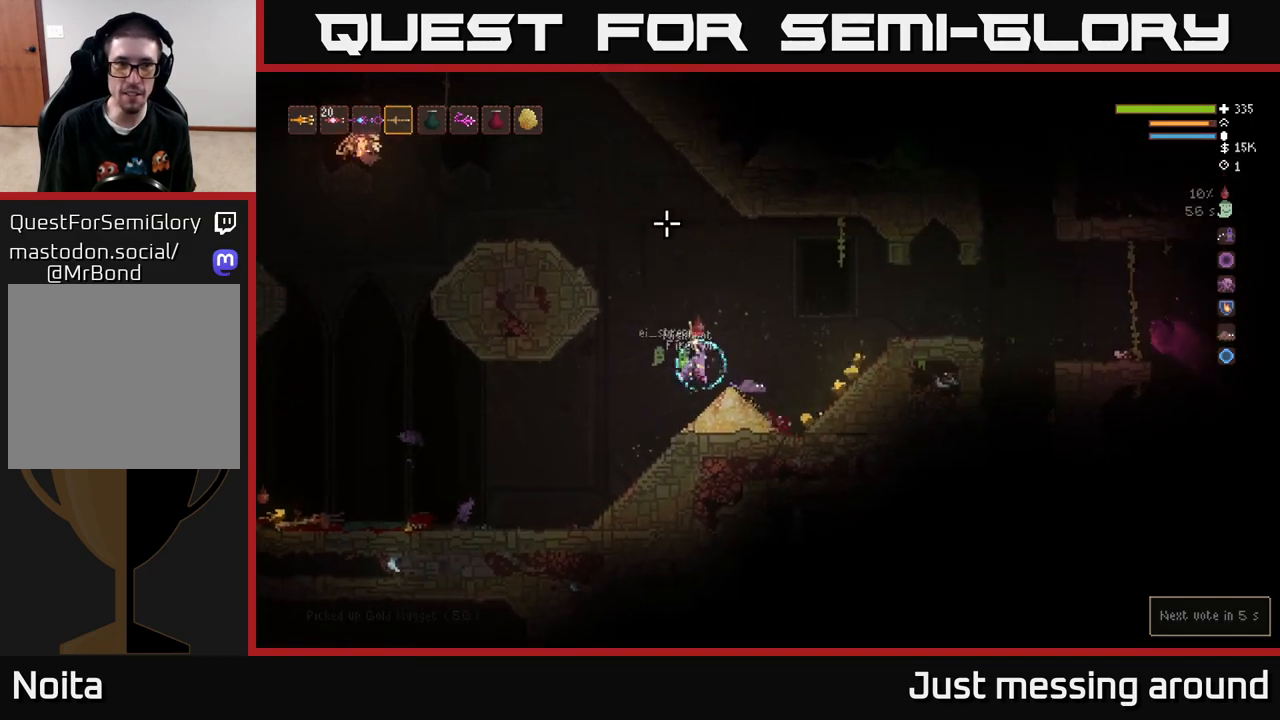
{"buttons": [], "left_stick": "right", "right_stick": "right", "events": [[17, "right_stick", "up-left"], [183, "right_stick", "up-right"], [283, "right_stick", "right"]]}
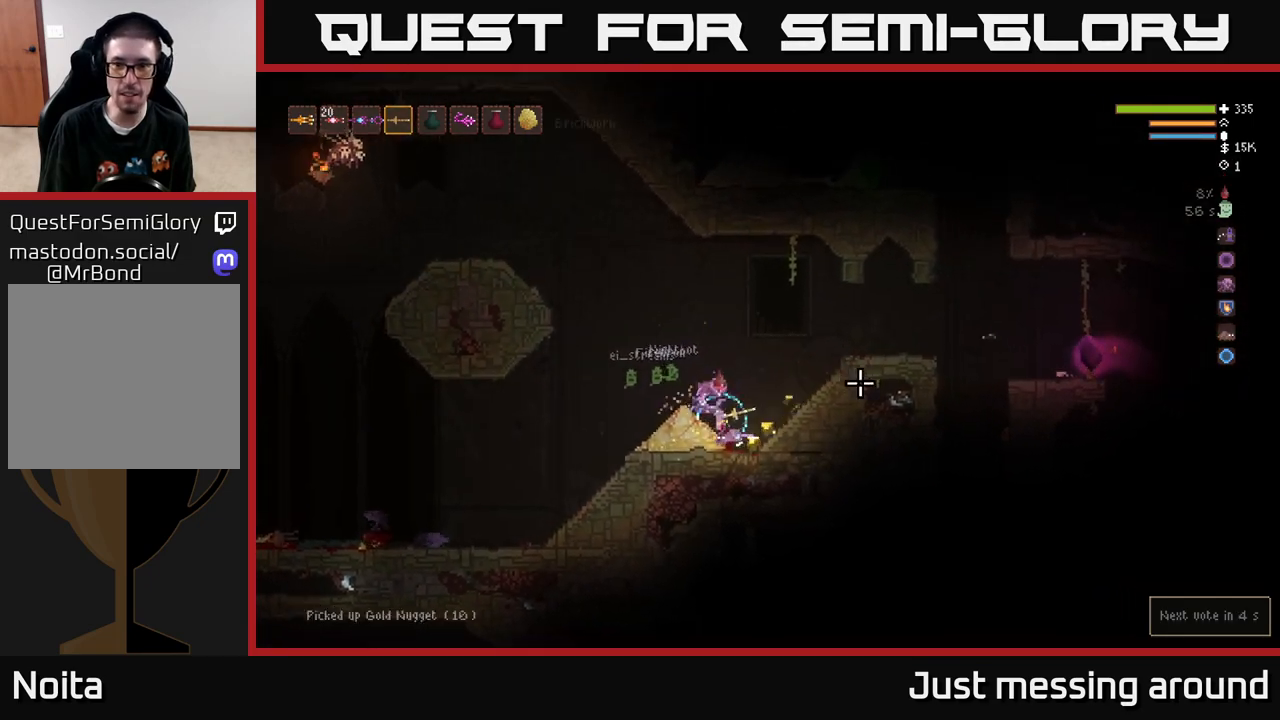
{"buttons": ["L2", "R2"], "left_stick": "left", "right_stick": "up-left", "events": [[83, "L2", "down"], [300, "right_stick", "up-left"], [317, "left_stick", "left"], [417, "R2", "down"]]}